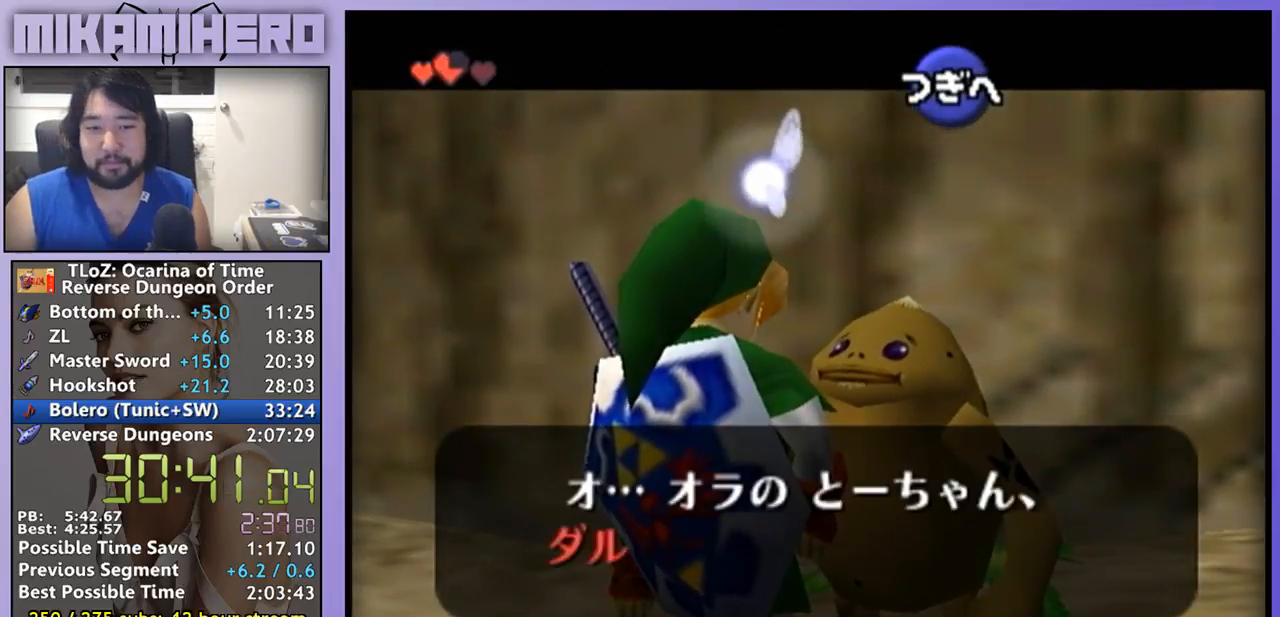
Gameplay with a controller (Nintendo layout); each line is a JSON object with the inputs held at the frame after it (dt_ms = milliseconds from this image to that frame). "events" lists button and stick changes between this image and that frame as [ms after this image, input, new state], when the widget could be followed in between. Not read: B L3 R1 R3.
{"dt_ms": 500, "buttons": [], "left_stick": "center", "right_stick": "center"}
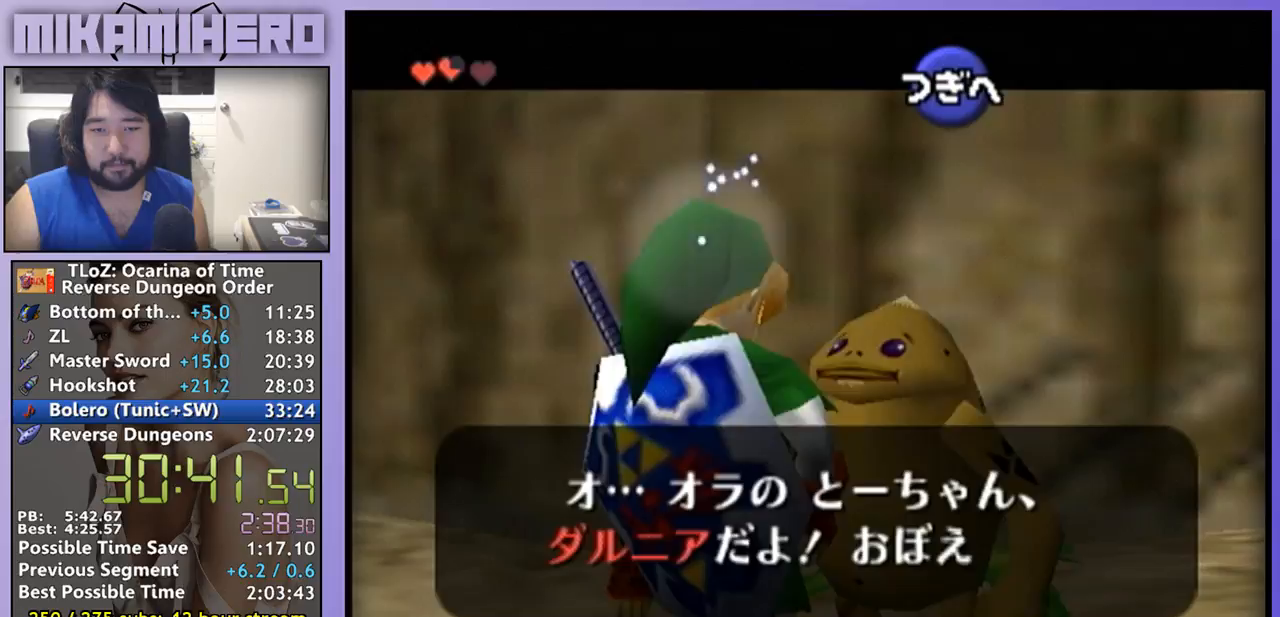
{"dt_ms": 500, "buttons": ["A"], "left_stick": "center", "right_stick": "center", "events": [[33, "A", "down"], [100, "A", "up"], [267, "A", "down"], [400, "A", "up"], [500, "A", "down"]]}
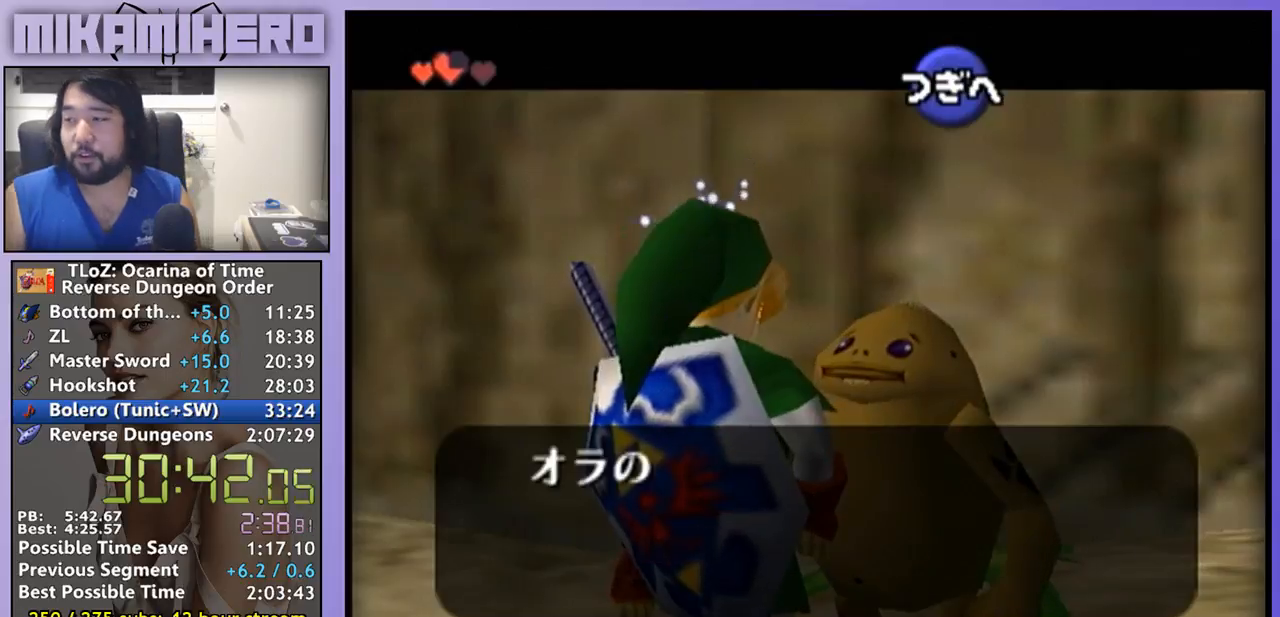
{"dt_ms": 500, "buttons": [], "left_stick": "center", "right_stick": "center", "events": [[233, "A", "up"], [300, "A", "down"], [367, "A", "up"]]}
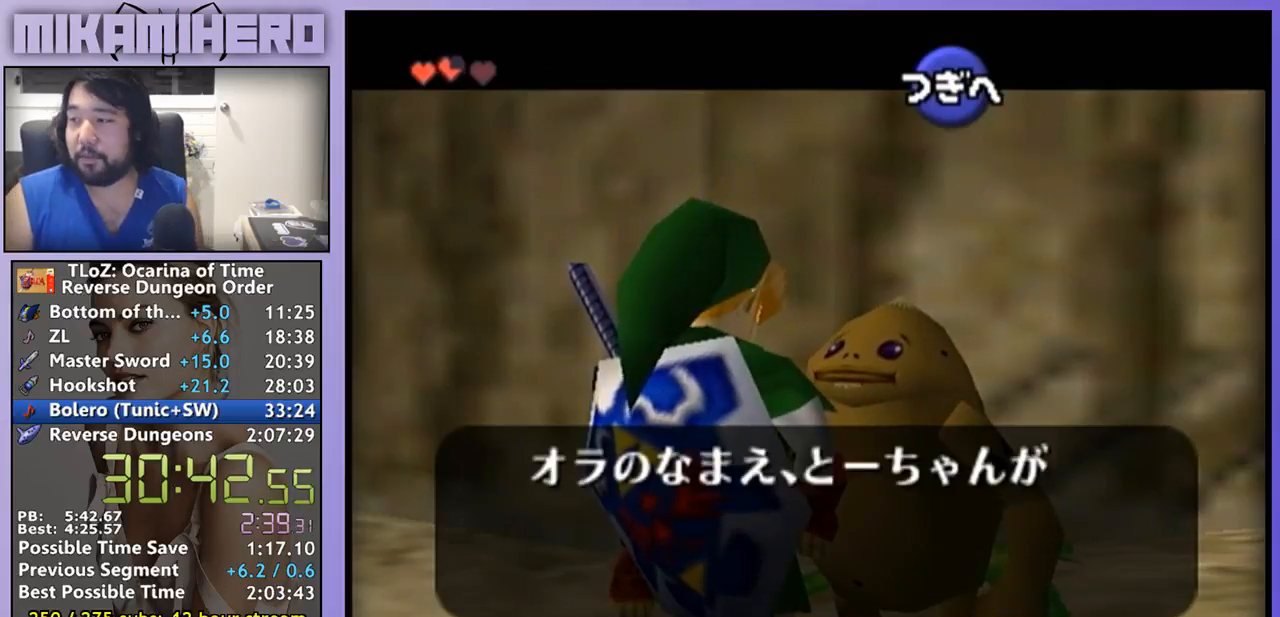
{"dt_ms": 500, "buttons": ["A"], "left_stick": "center", "right_stick": "center", "events": [[367, "A", "down"]]}
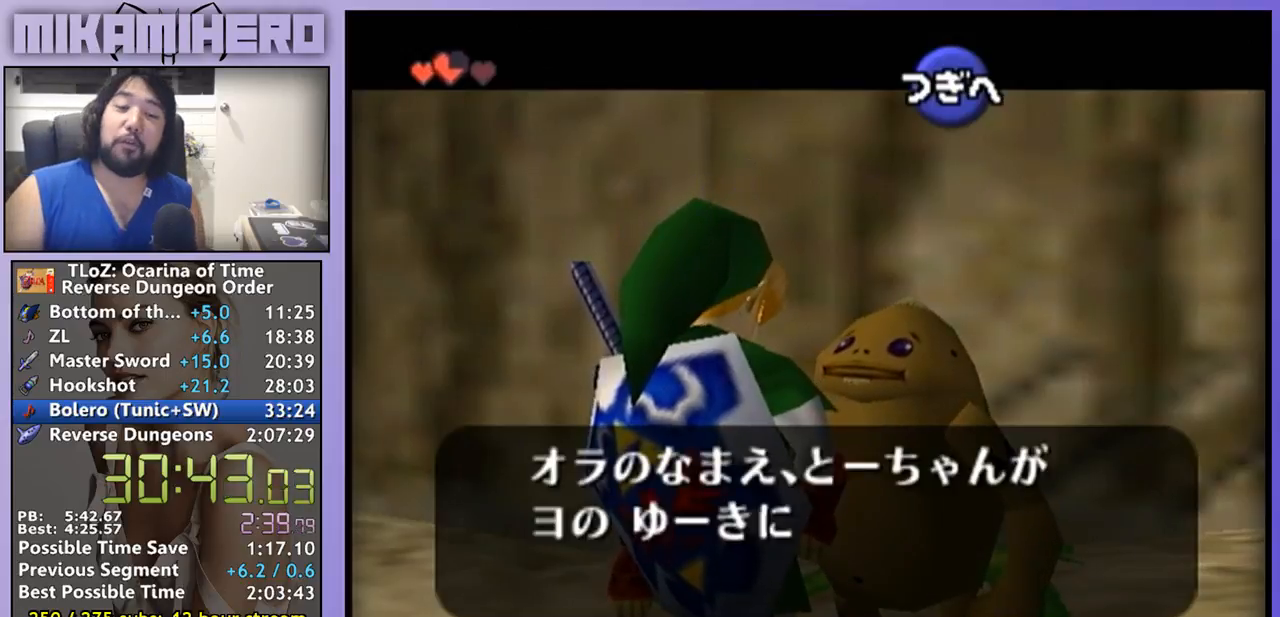
{"dt_ms": 500, "buttons": [], "left_stick": "center", "right_stick": "center"}
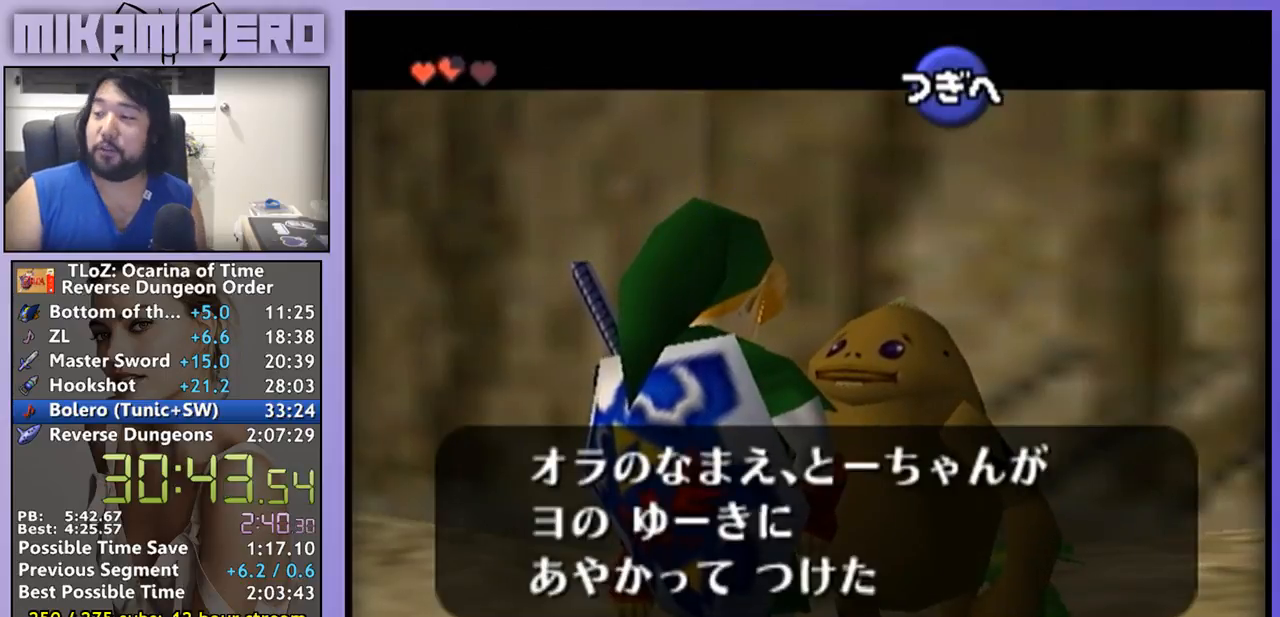
{"dt_ms": 500, "buttons": [], "left_stick": "center", "right_stick": "center", "events": [[67, "A", "down"], [267, "A", "up"]]}
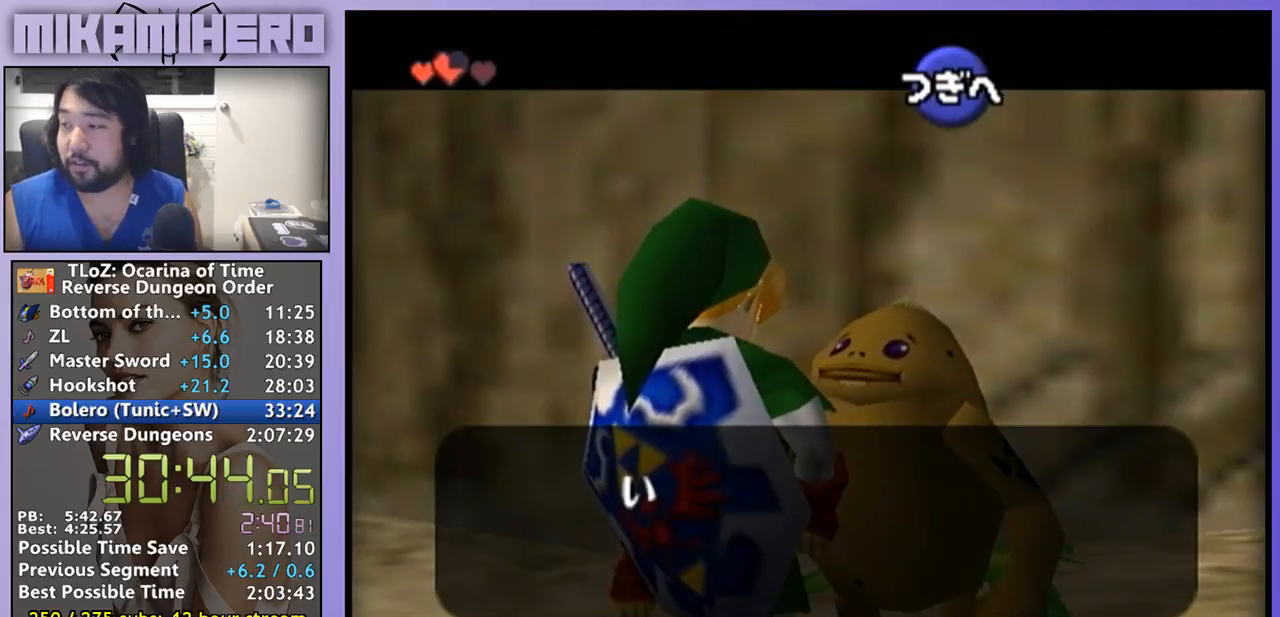
{"dt_ms": 500, "buttons": ["A"], "left_stick": "center", "right_stick": "center", "events": [[33, "A", "down"], [100, "A", "up"], [167, "A", "down"], [233, "A", "up"], [500, "A", "down"]]}
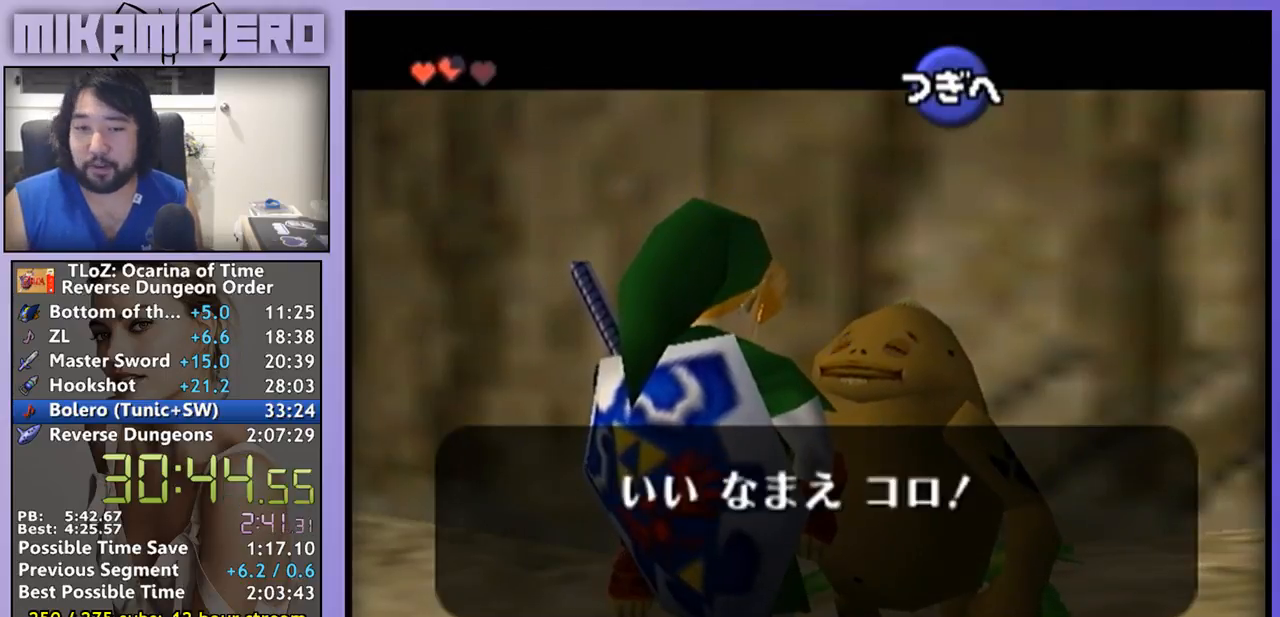
{"dt_ms": 500, "buttons": ["A"], "left_stick": "center", "right_stick": "center", "events": [[100, "A", "up"], [367, "A", "down"], [433, "A", "up"], [500, "A", "down"]]}
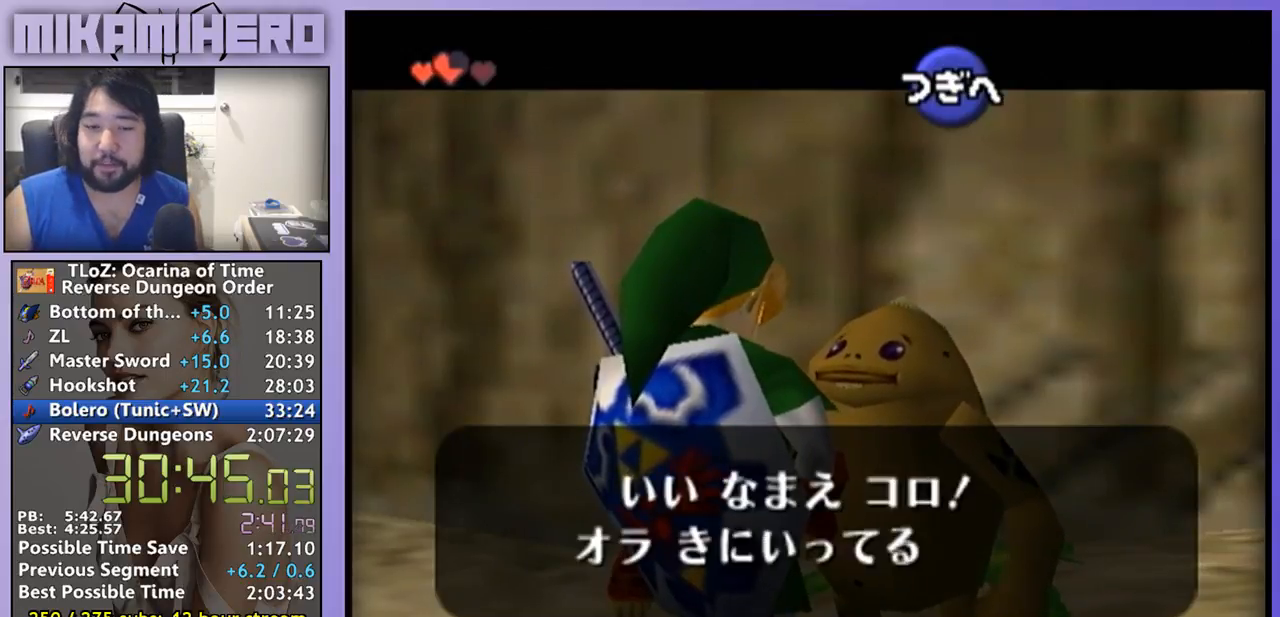
{"dt_ms": 500, "buttons": [], "left_stick": "center", "right_stick": "center", "events": [[67, "A", "up"], [333, "A", "down"], [433, "A", "up"]]}
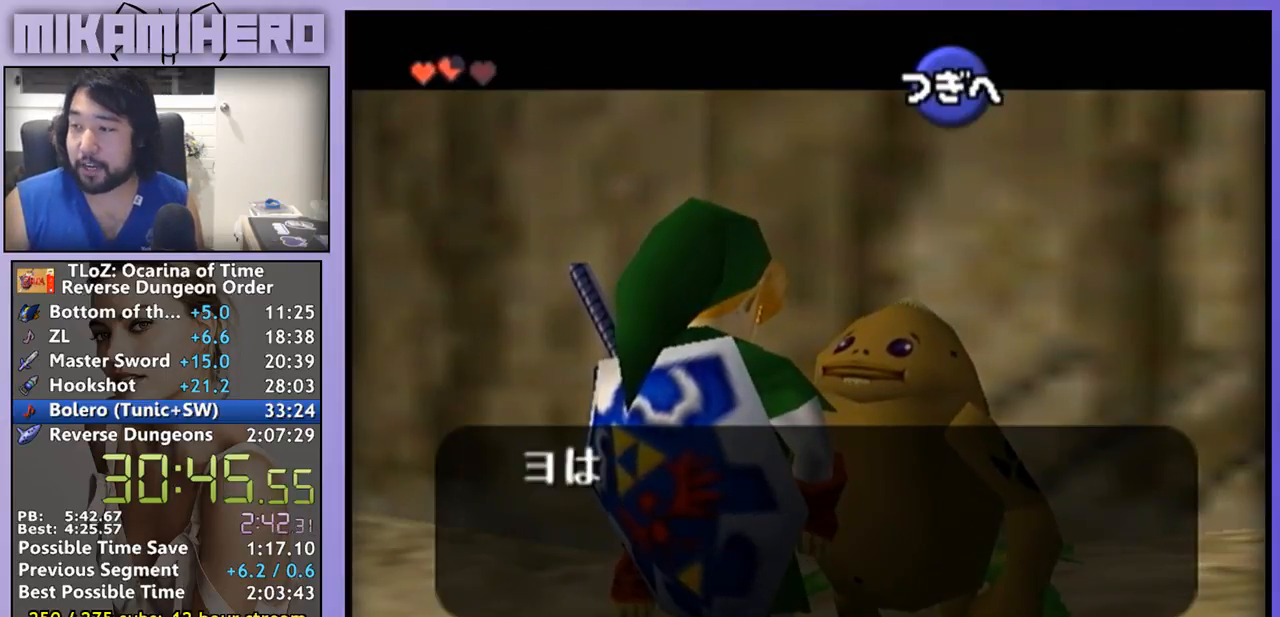
{"dt_ms": 500, "buttons": [], "left_stick": "center", "right_stick": "center", "events": [[200, "A", "down"], [267, "A", "up"], [333, "A", "down"], [500, "A", "up"]]}
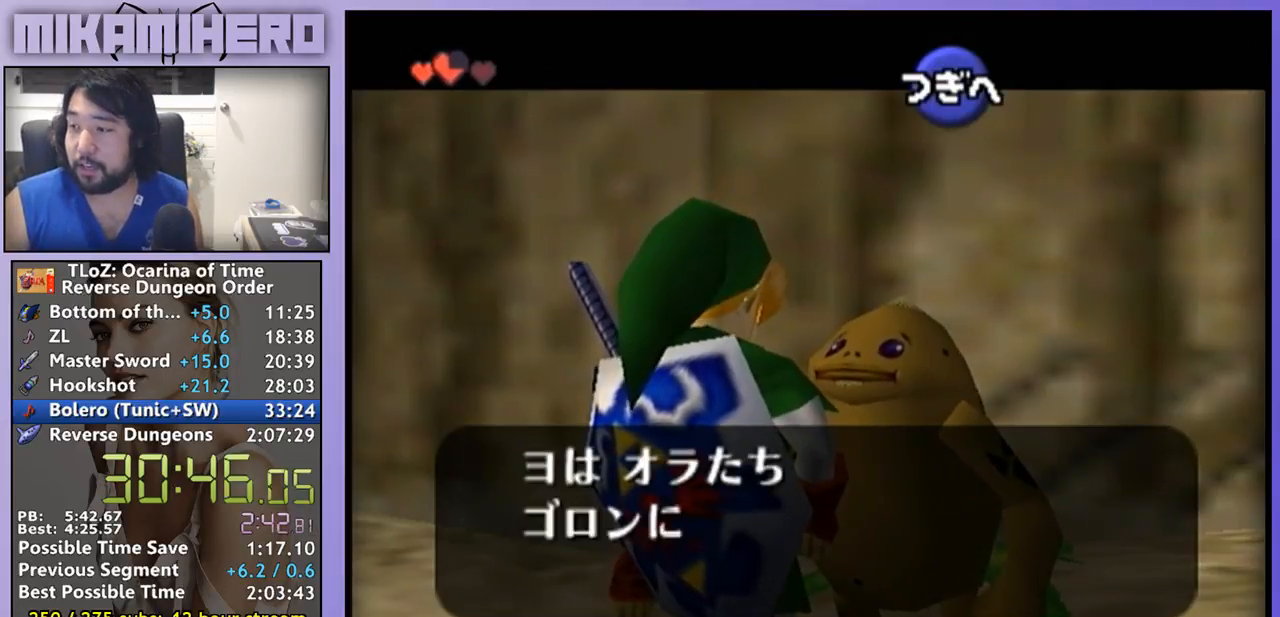
{"dt_ms": 500, "buttons": ["A"], "left_stick": "center", "right_stick": "center"}
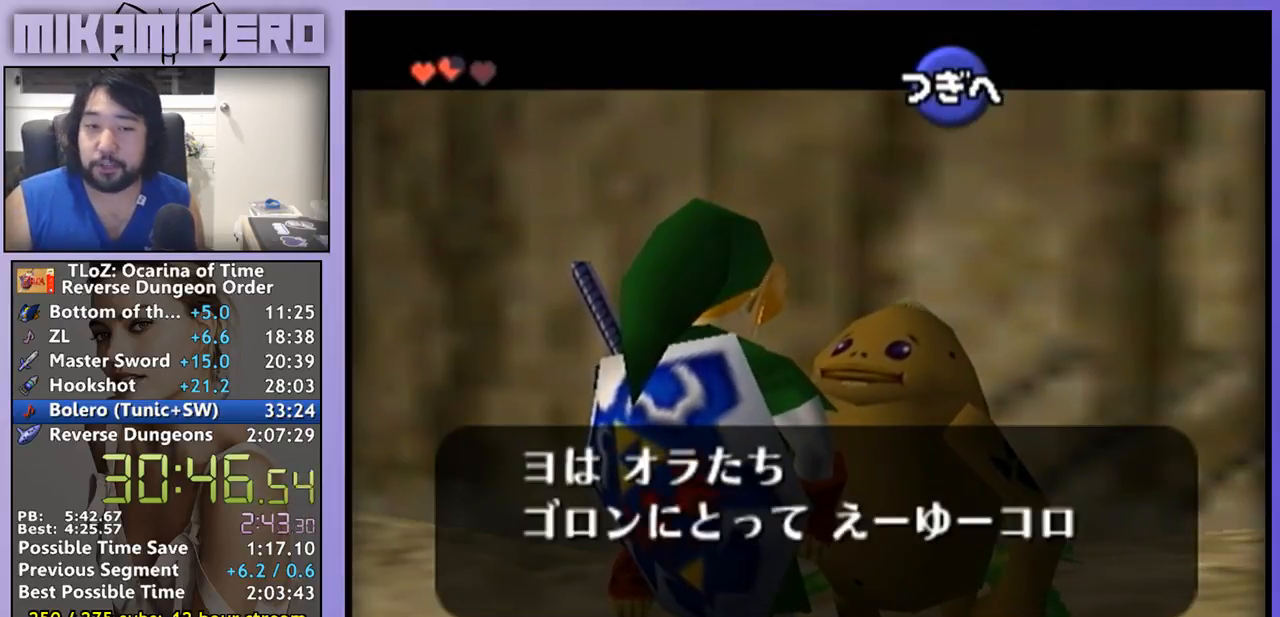
{"dt_ms": 500, "buttons": ["A"], "left_stick": "center", "right_stick": "center", "events": []}
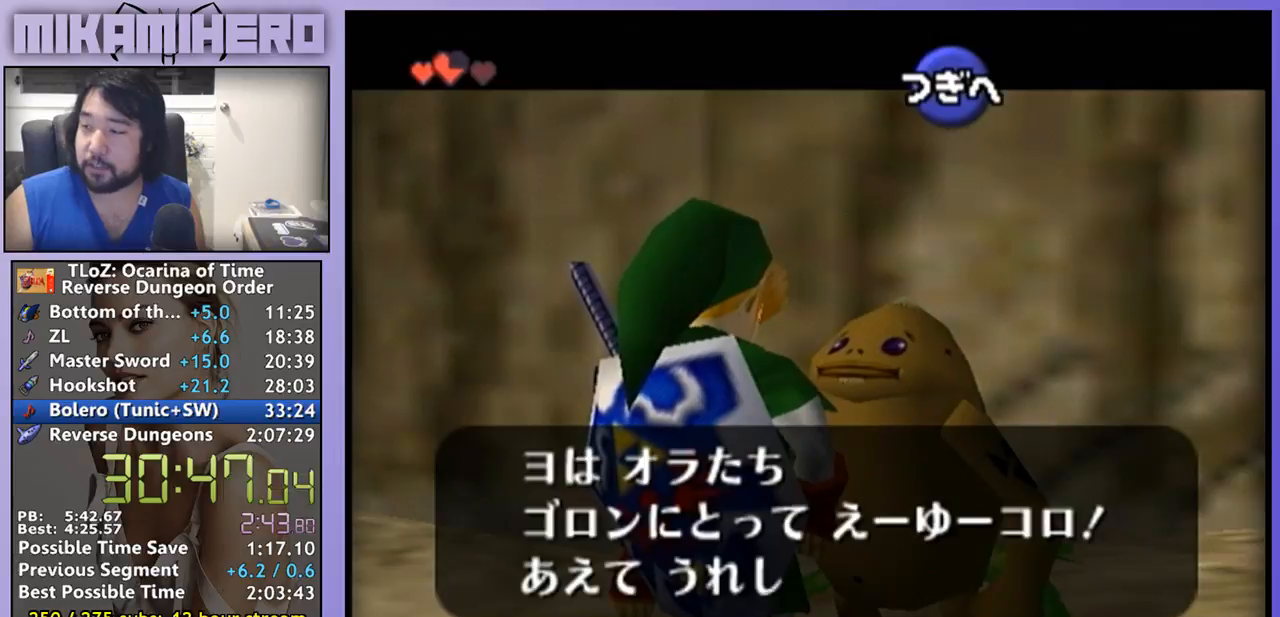
{"dt_ms": 500, "buttons": [], "left_stick": "center", "right_stick": "center"}
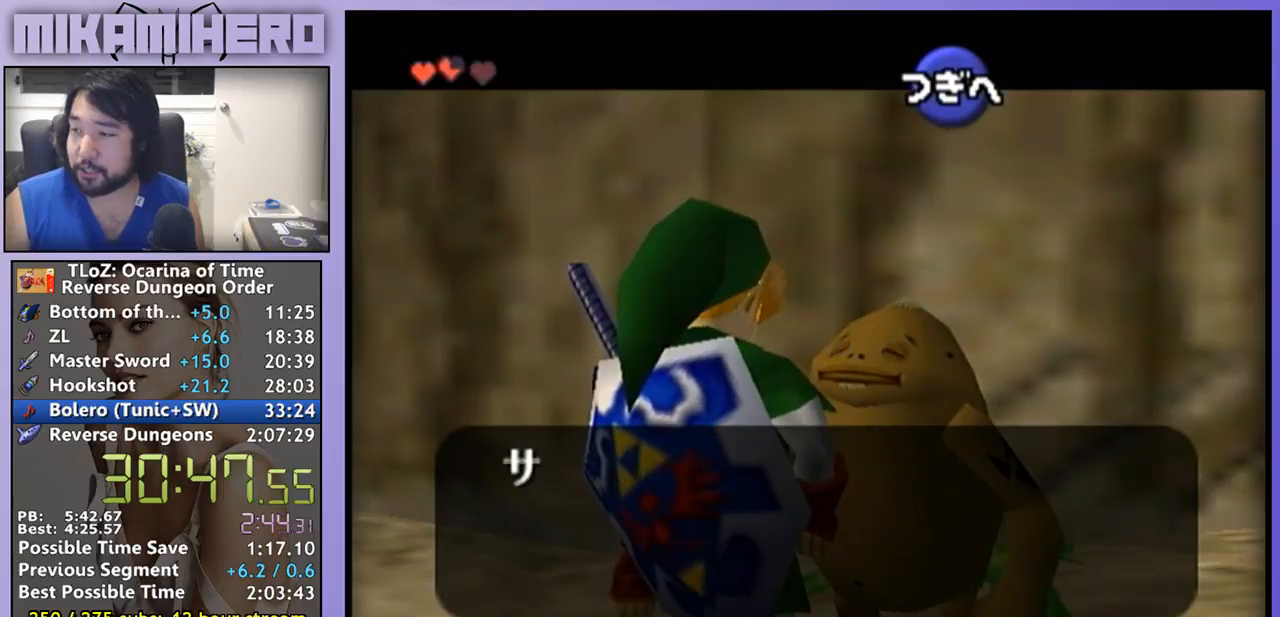
{"dt_ms": 500, "buttons": [], "left_stick": "center", "right_stick": "center", "events": [[167, "A", "down"], [367, "A", "up"], [433, "A", "down"], [500, "A", "up"]]}
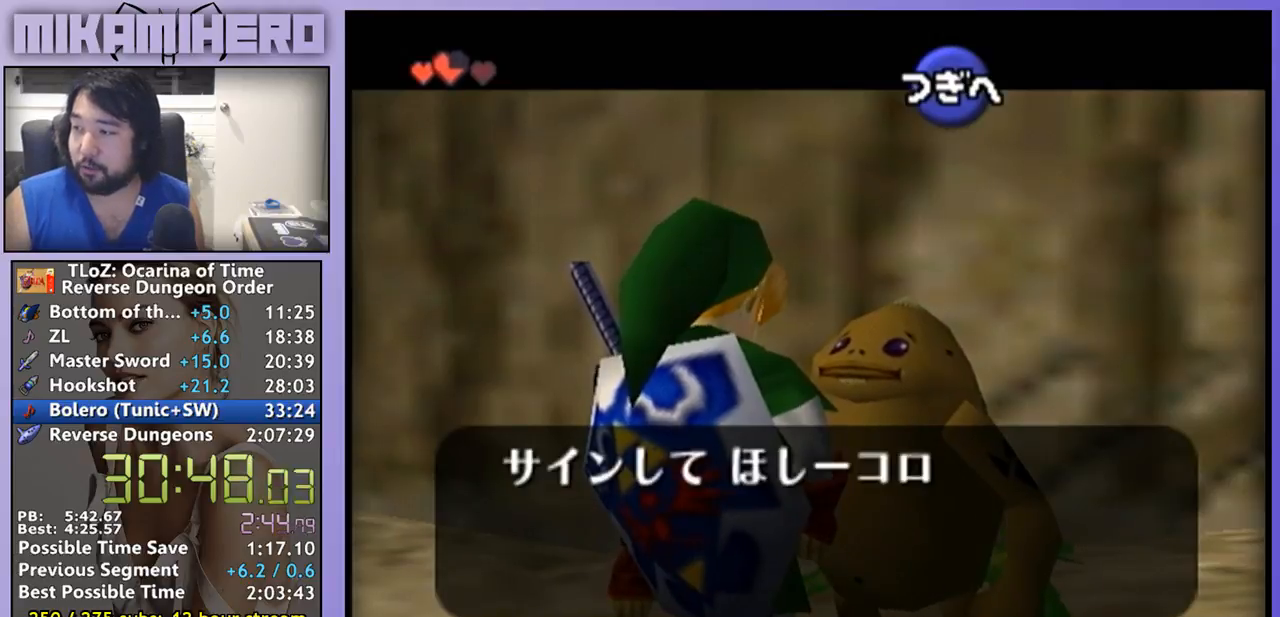
{"dt_ms": 500, "buttons": [], "left_stick": "center", "right_stick": "center"}
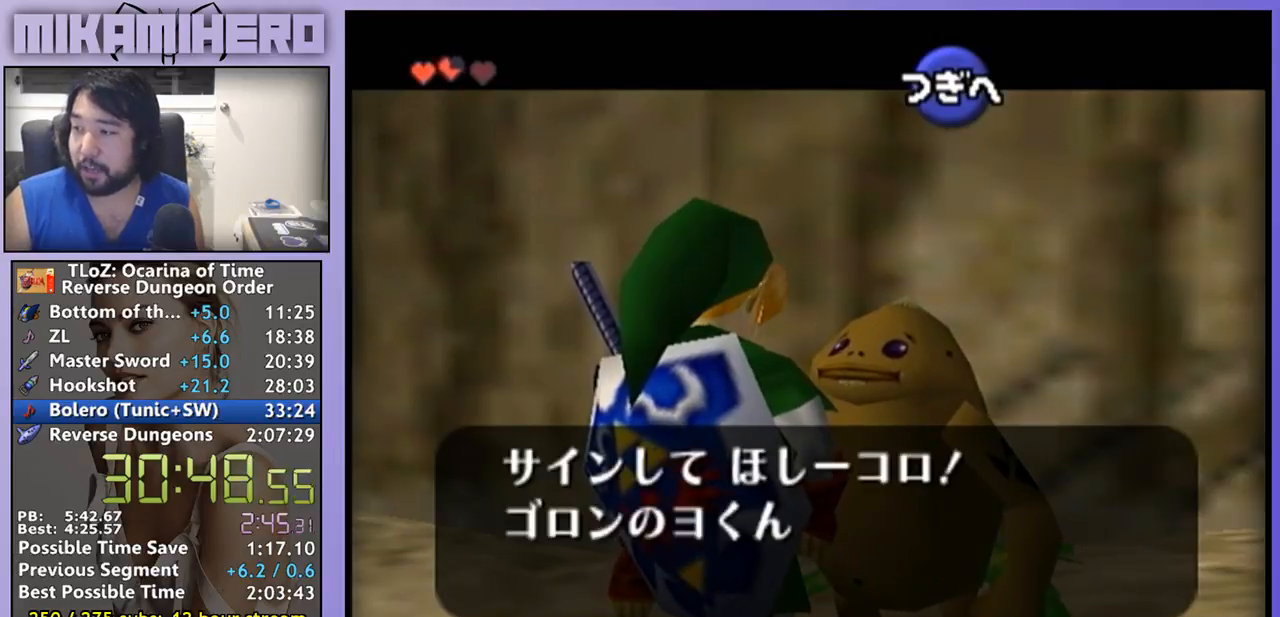
{"dt_ms": 500, "buttons": [], "left_stick": "center", "right_stick": "center", "events": [[267, "A", "down"], [367, "A", "up"]]}
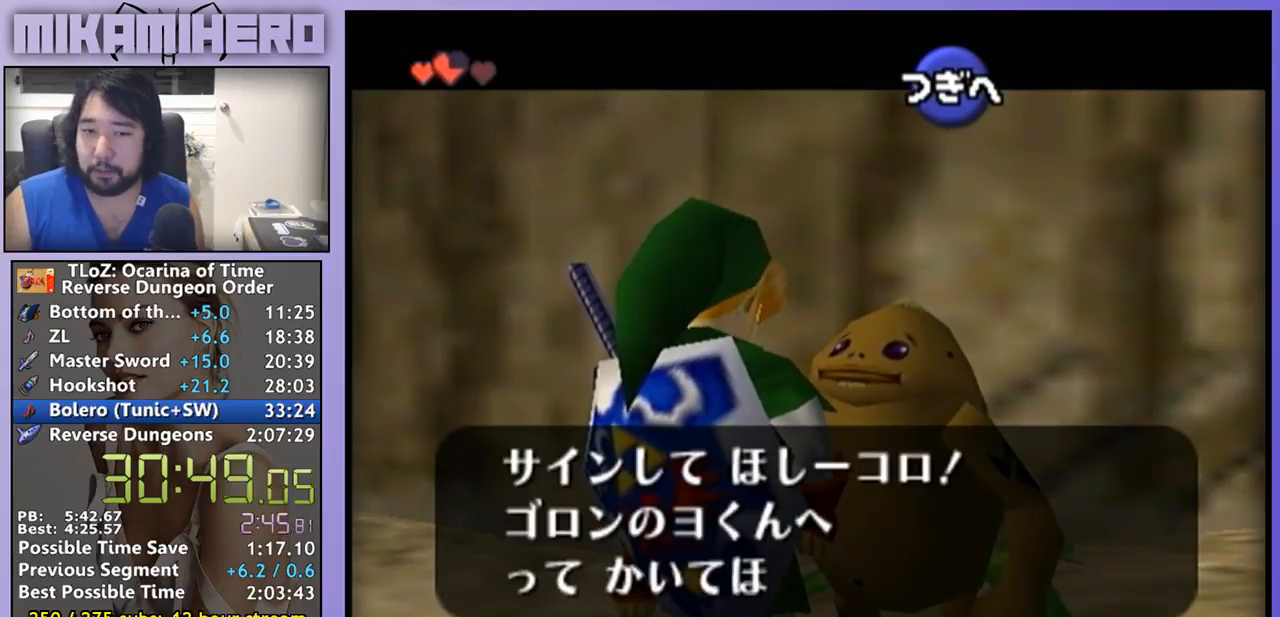
{"dt_ms": 500, "buttons": [], "left_stick": "center", "right_stick": "center", "events": [[33, "A", "down"], [467, "A", "up"]]}
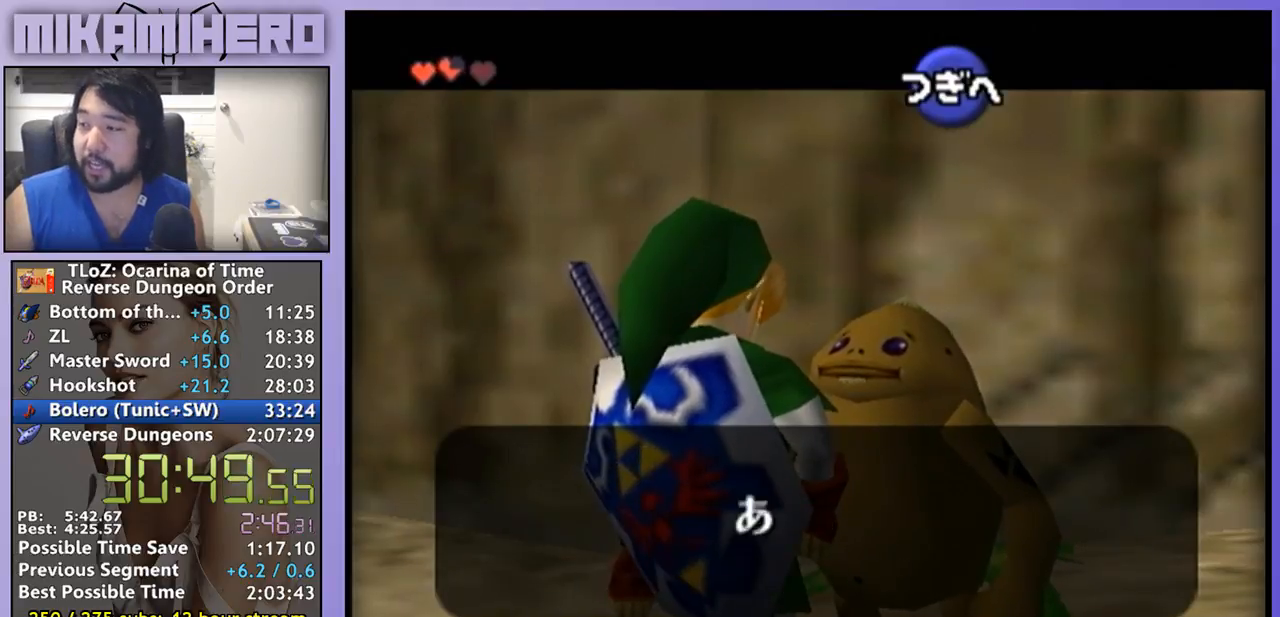
{"dt_ms": 500, "buttons": [], "left_stick": "center", "right_stick": "center"}
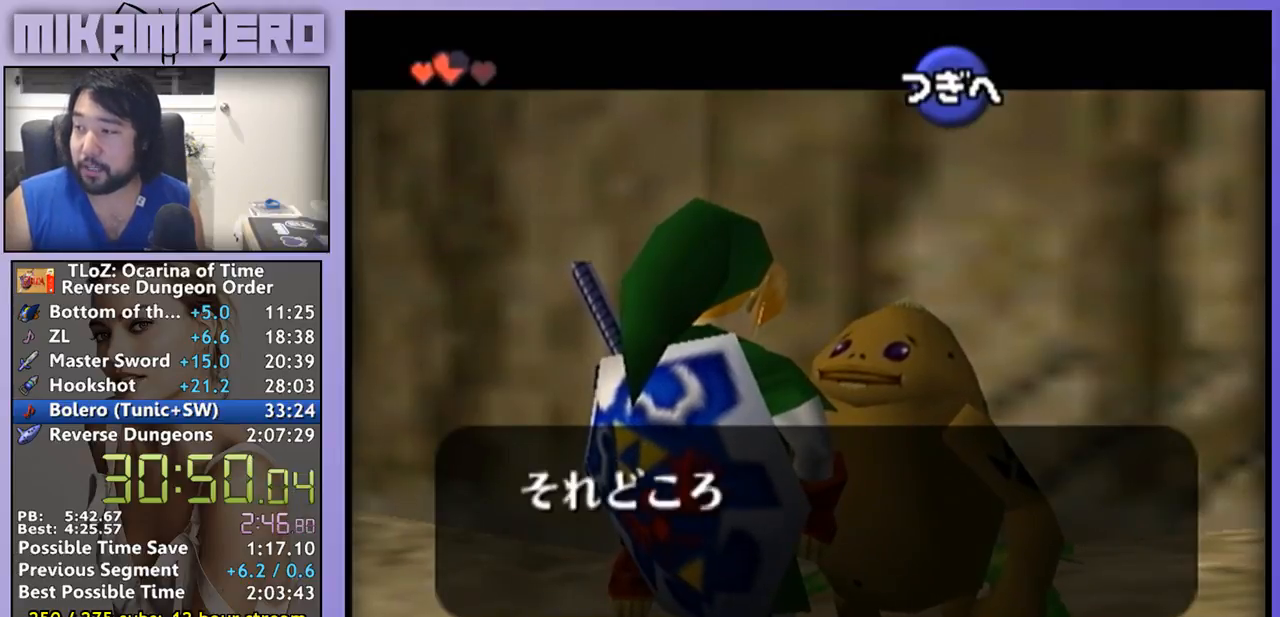
{"dt_ms": 500, "buttons": [], "left_stick": "center", "right_stick": "center"}
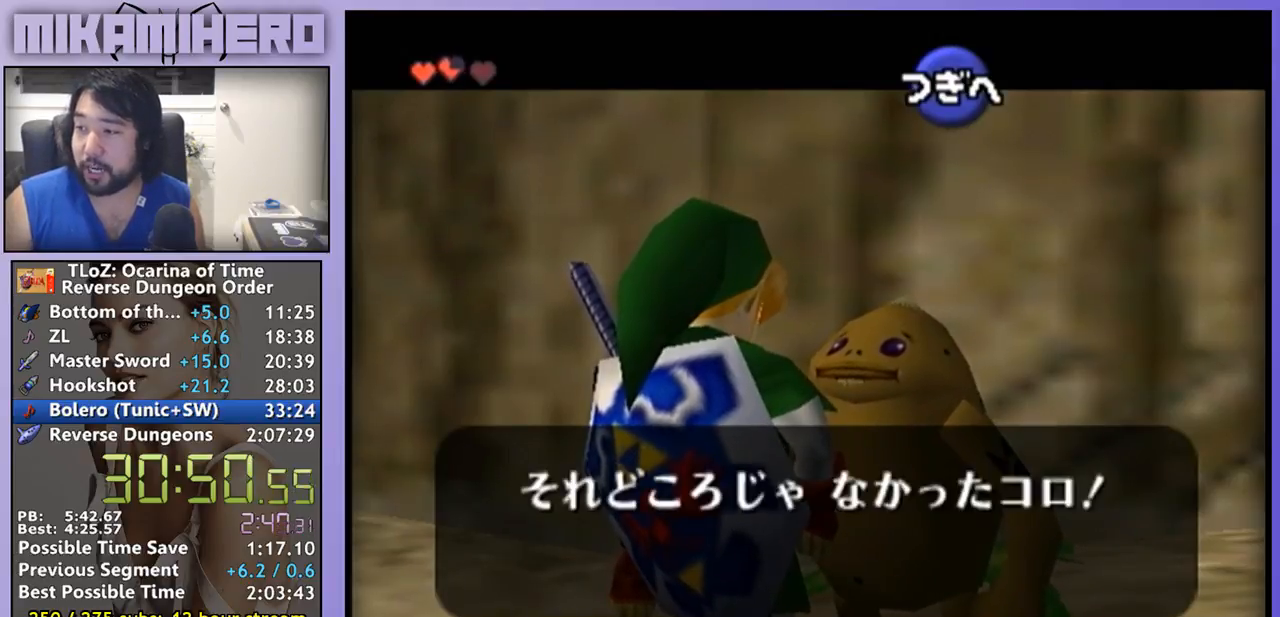
{"dt_ms": 500, "buttons": [], "left_stick": "center", "right_stick": "center", "events": [[267, "A", "down"], [333, "A", "up"], [400, "A", "down"], [467, "A", "up"]]}
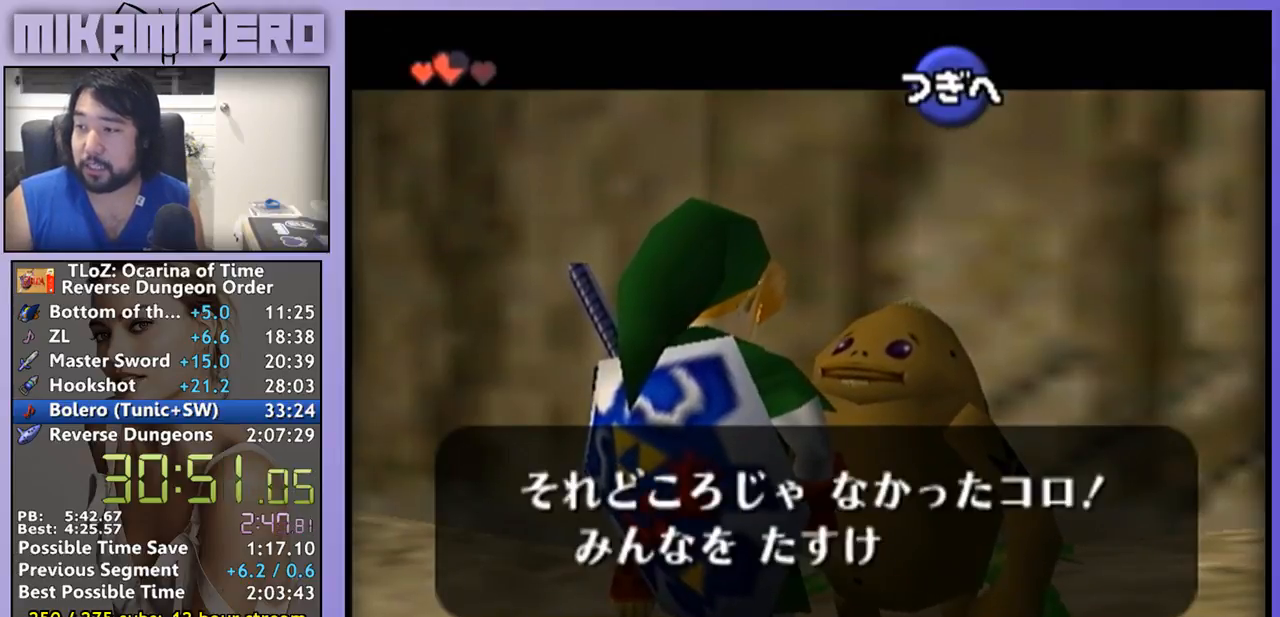
{"dt_ms": 500, "buttons": [], "left_stick": "center", "right_stick": "center", "events": [[267, "A", "down"], [333, "A", "up"], [400, "A", "down"], [467, "A", "up"]]}
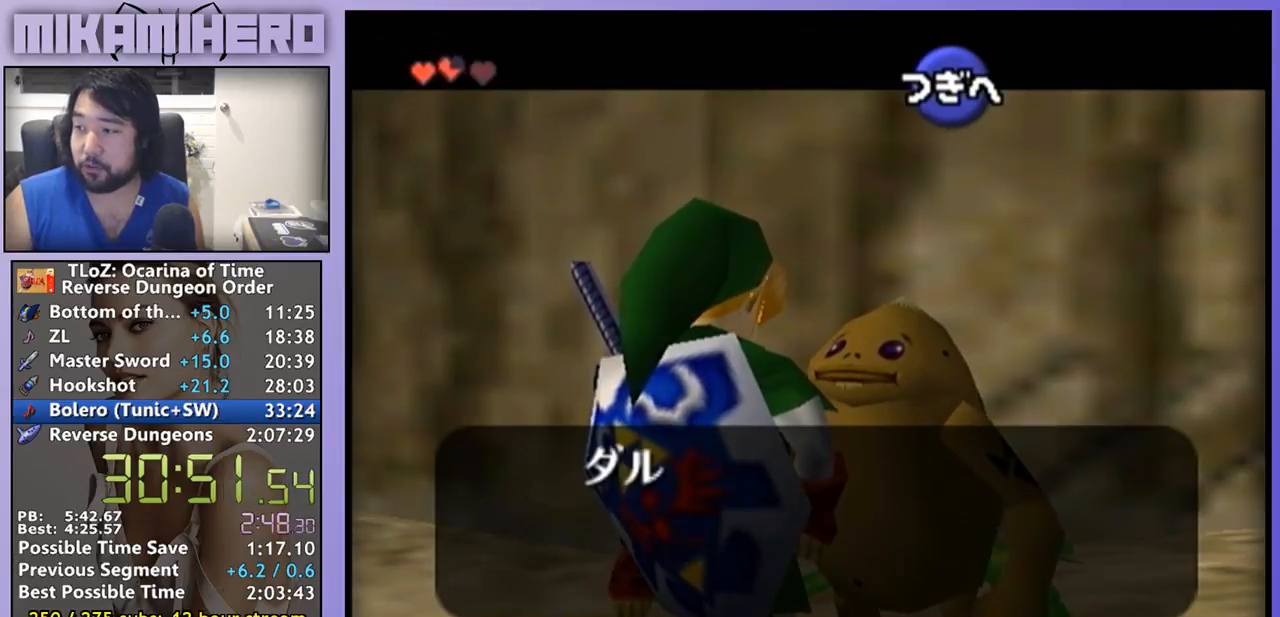
{"dt_ms": 1000, "buttons": [], "left_stick": "center", "right_stick": "center"}
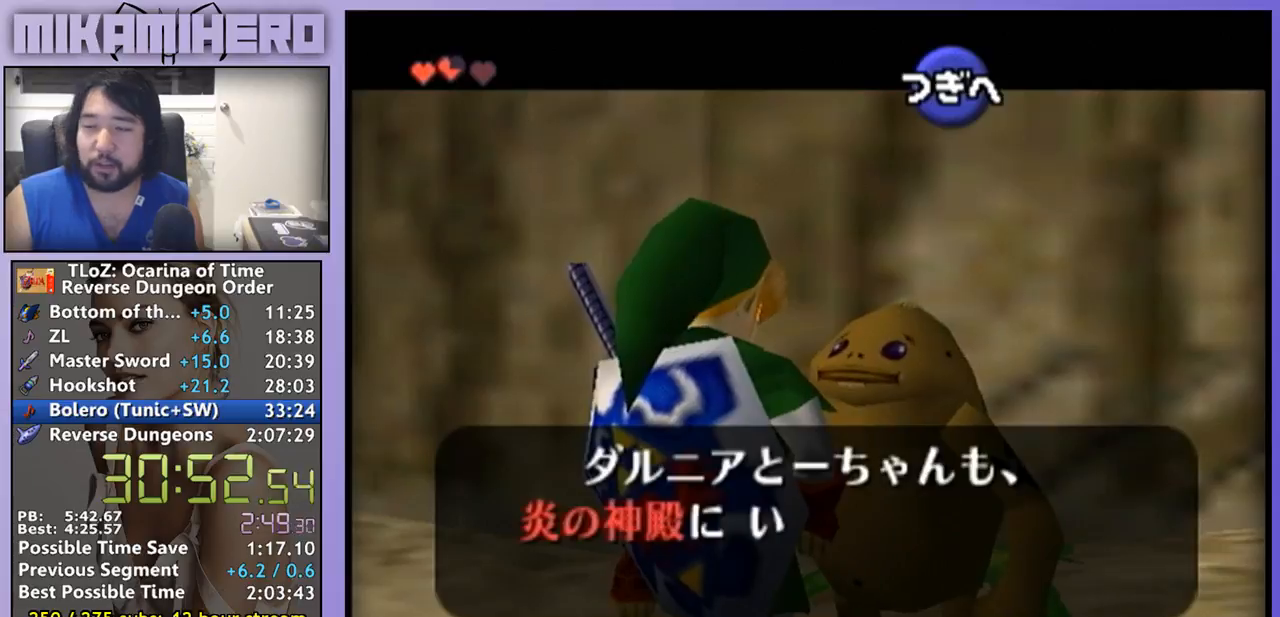
{"dt_ms": 500, "buttons": [], "left_stick": "center", "right_stick": "center", "events": []}
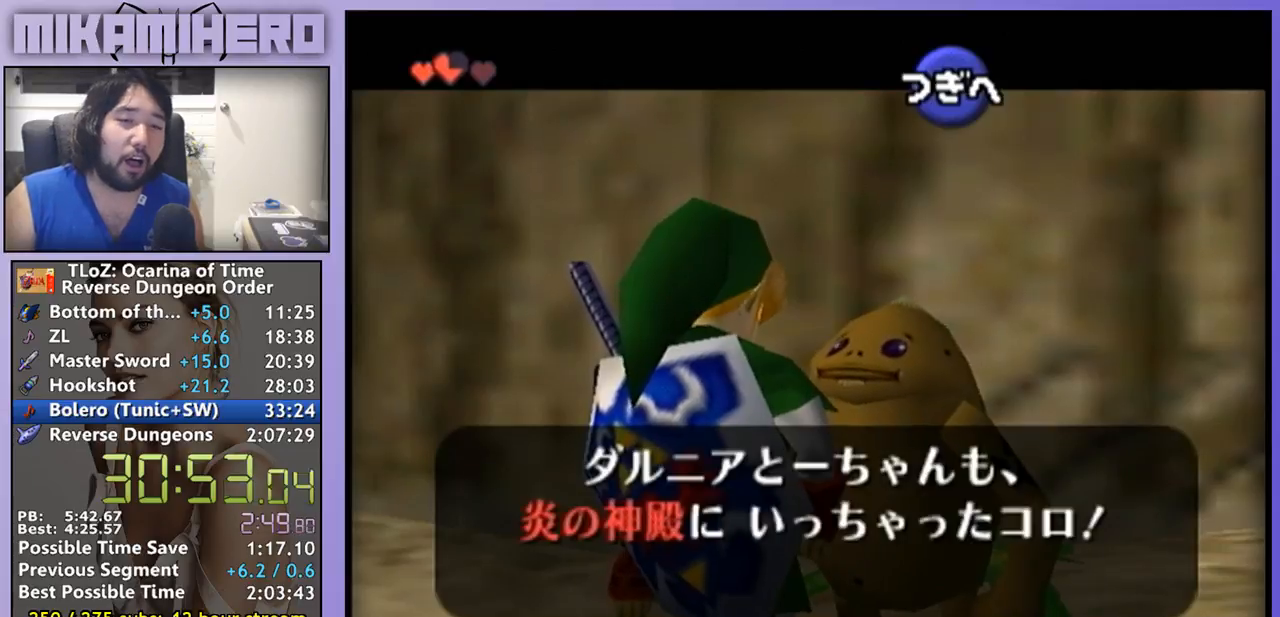
{"dt_ms": 500, "buttons": [], "left_stick": "center", "right_stick": "center", "events": []}
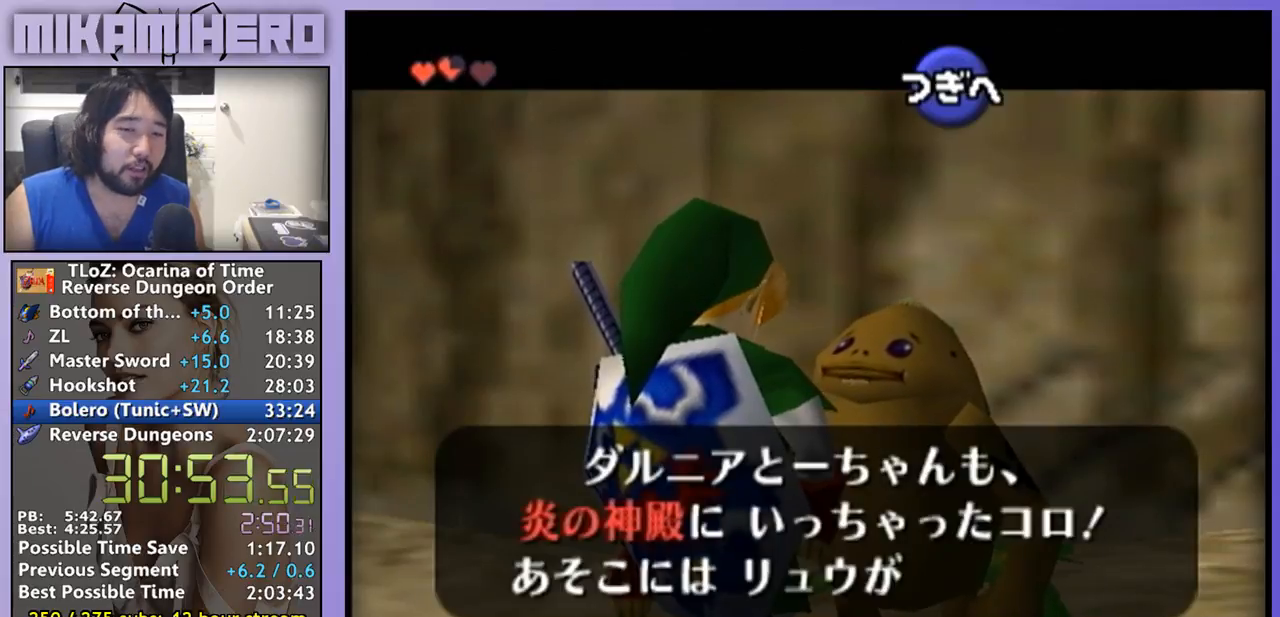
{"dt_ms": 1000, "buttons": [], "left_stick": "center", "right_stick": "center"}
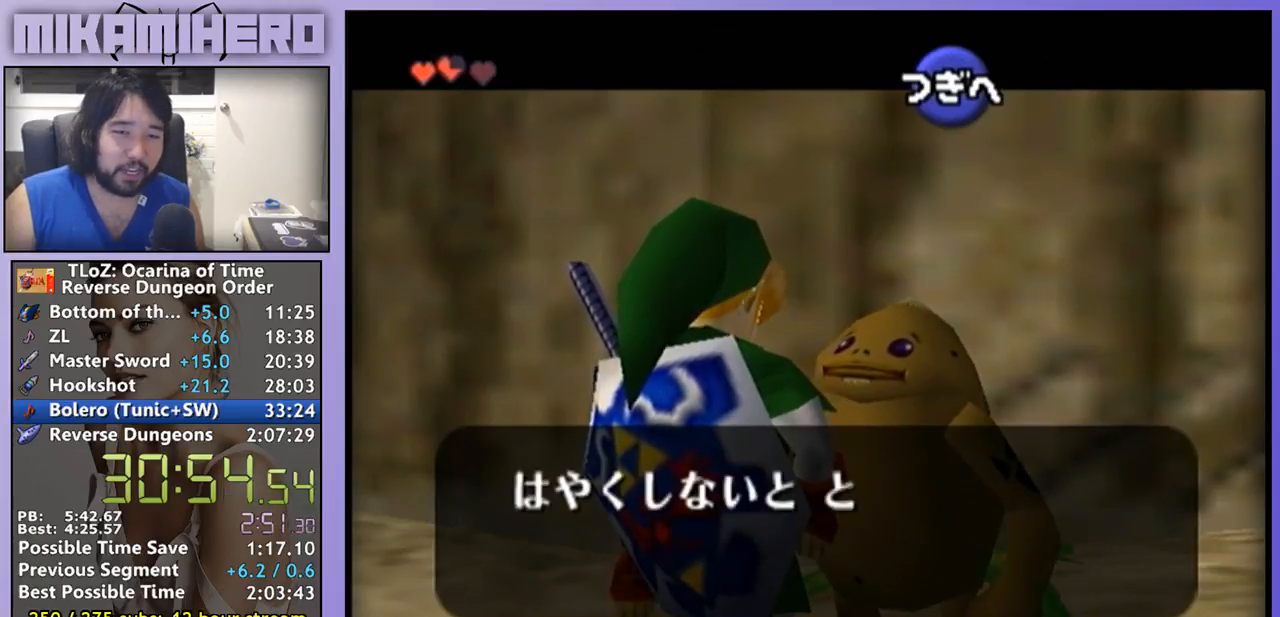
{"dt_ms": 1000, "buttons": [], "left_stick": "center", "right_stick": "center"}
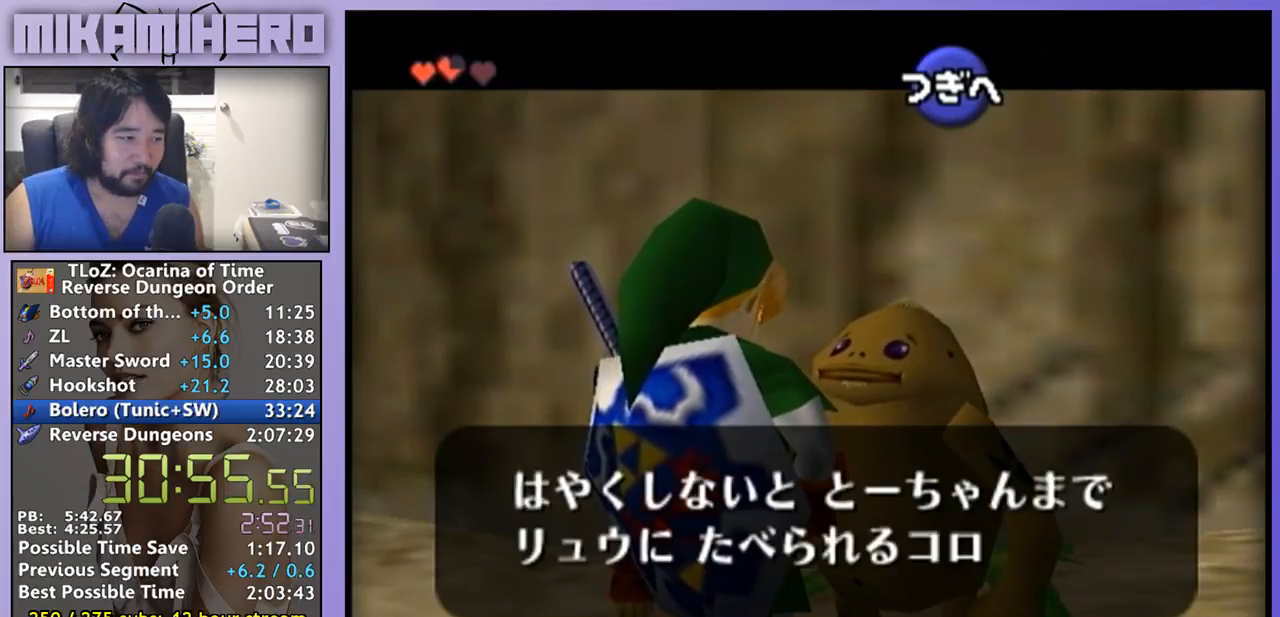
{"dt_ms": 500, "buttons": [], "left_stick": "center", "right_stick": "center"}
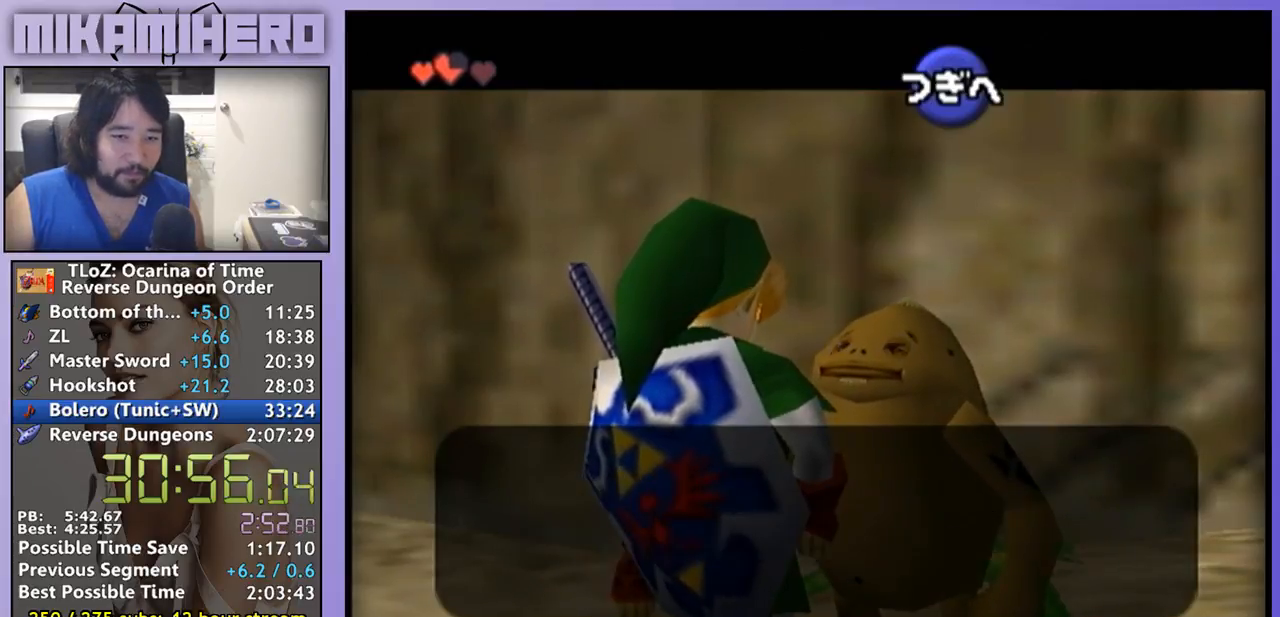
{"dt_ms": 500, "buttons": [], "left_stick": "center", "right_stick": "center"}
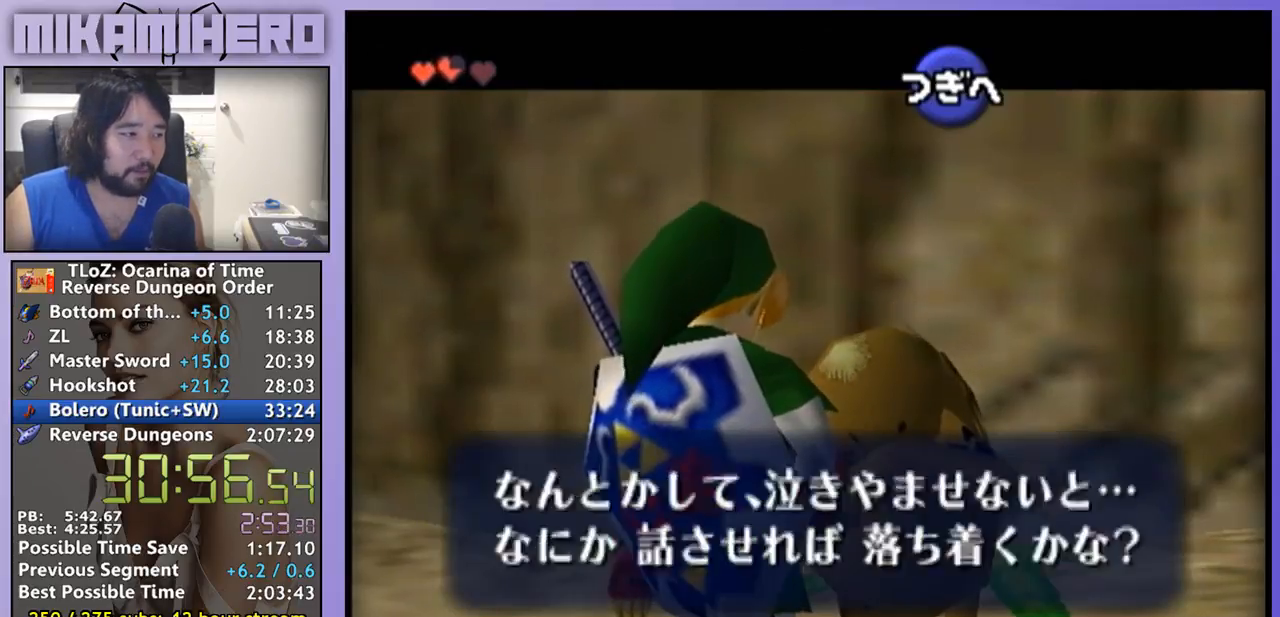
{"dt_ms": 500, "buttons": [], "left_stick": "center", "right_stick": "center", "events": [[367, "A", "down"], [433, "A", "up"]]}
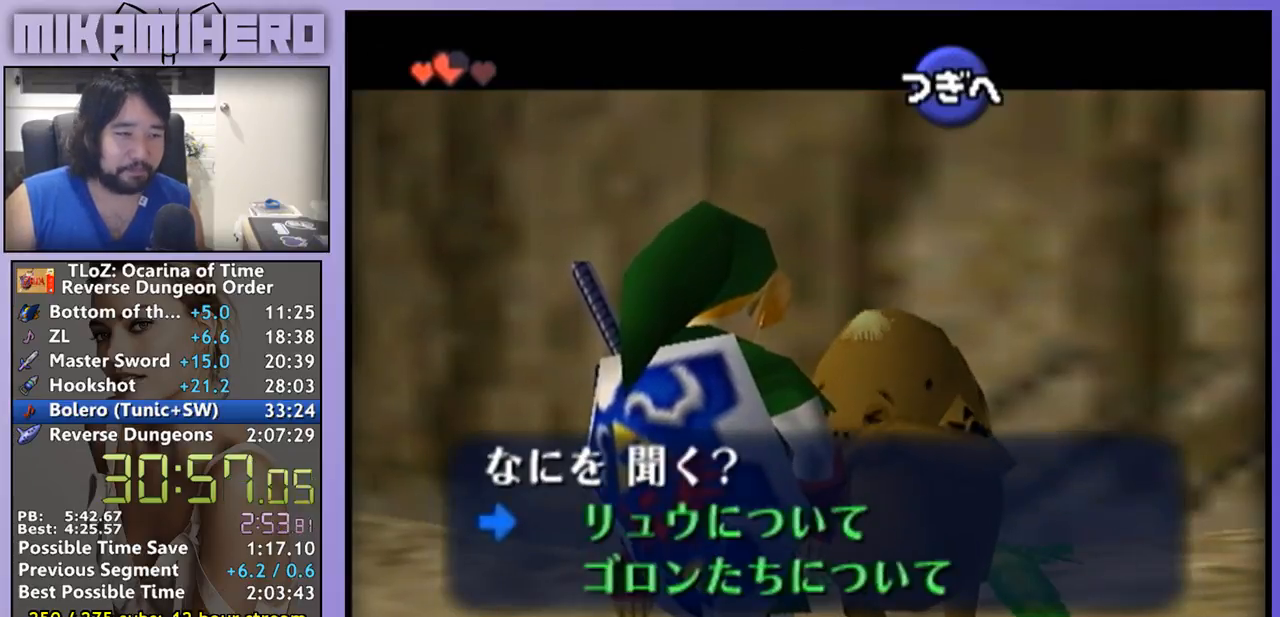
{"dt_ms": 500, "buttons": [], "left_stick": "center", "right_stick": "center"}